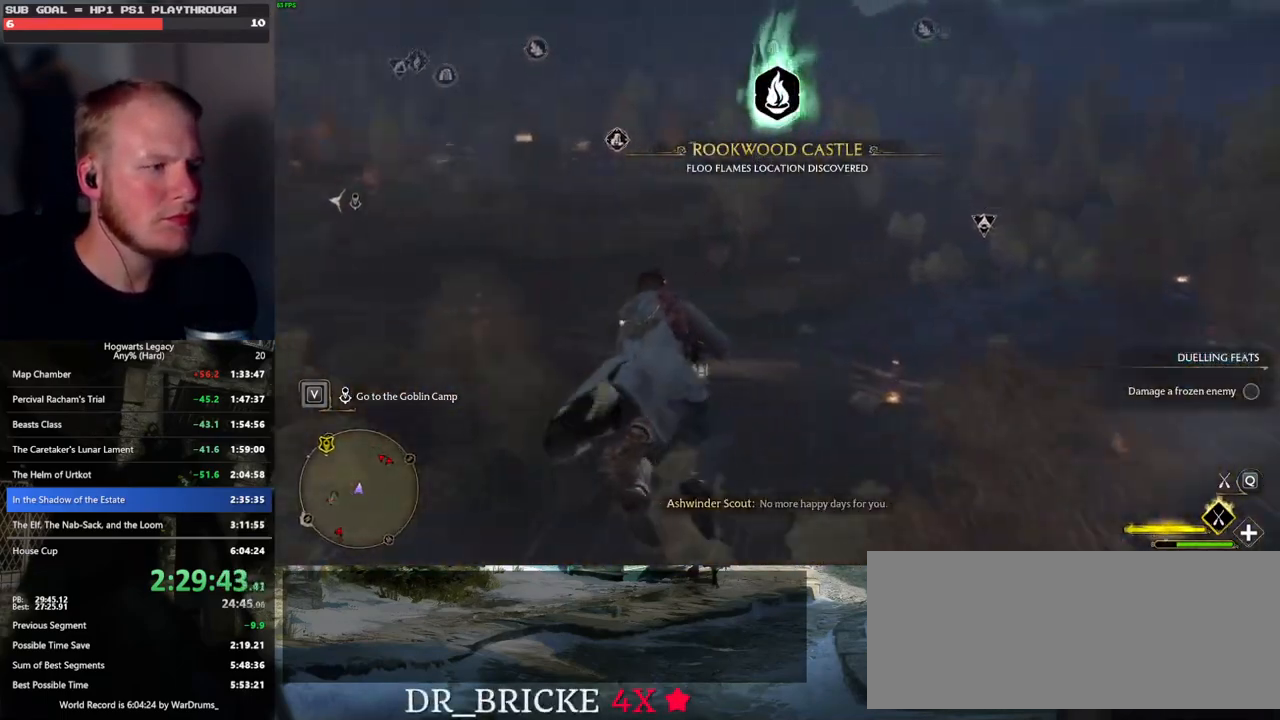
Gameplay with keyboard and mouse; each line is a JSON object with the keys and mouse buttons held at the frame after it. "events" lists presses ("down") and releases ("up") of ".", "/", "0", "1", "2", "3", "4", "5", "6", "7", "8", "9", "a", "alt_l", "alt_r", "b", "backslash", "backspace", "c", "caps_lock", "comma", "ctrl_l", "ctrl_r", "d", "e", "equals", "escape", "f", "f1", "f10", "f11", "f12", "f2", "f3", "f4", "f5", "f6", "f7", "f8", "f9", "g", "h", "i", "j", "k", "l", "lbracket", "m", "minus", "n", "o", "p", "q", "quote", "r", "rbracket", "return", "s", "semicolon", "shift_l", "shift_r", "space", "super_l", "super_r", "t", "tab", "tilde", "u", "v", "w", "x", "y", "z", "mouse_left", "mouse_wheel", "mouse_right", "mouse_mb4" and "mouse_mb5" between this image and that frame as [ms after this image, input, new state], when the widget could be followed in between. "mouse_left", "mouse_wheel", "mouse_right", "mouse_mb4", "mouse_mb5" = the "left", "wheel", "right", "mb4", "mb5" buttons of the "mouse" list. No other keys are recorded. "wheel" means that the mouse wheel is clicked or scrolled. Mouse movement is not recorded.
{"keys": ["a", "w"], "mouse": ["left"], "events": [[83, "a", "up"], [367, "a", "down"]]}
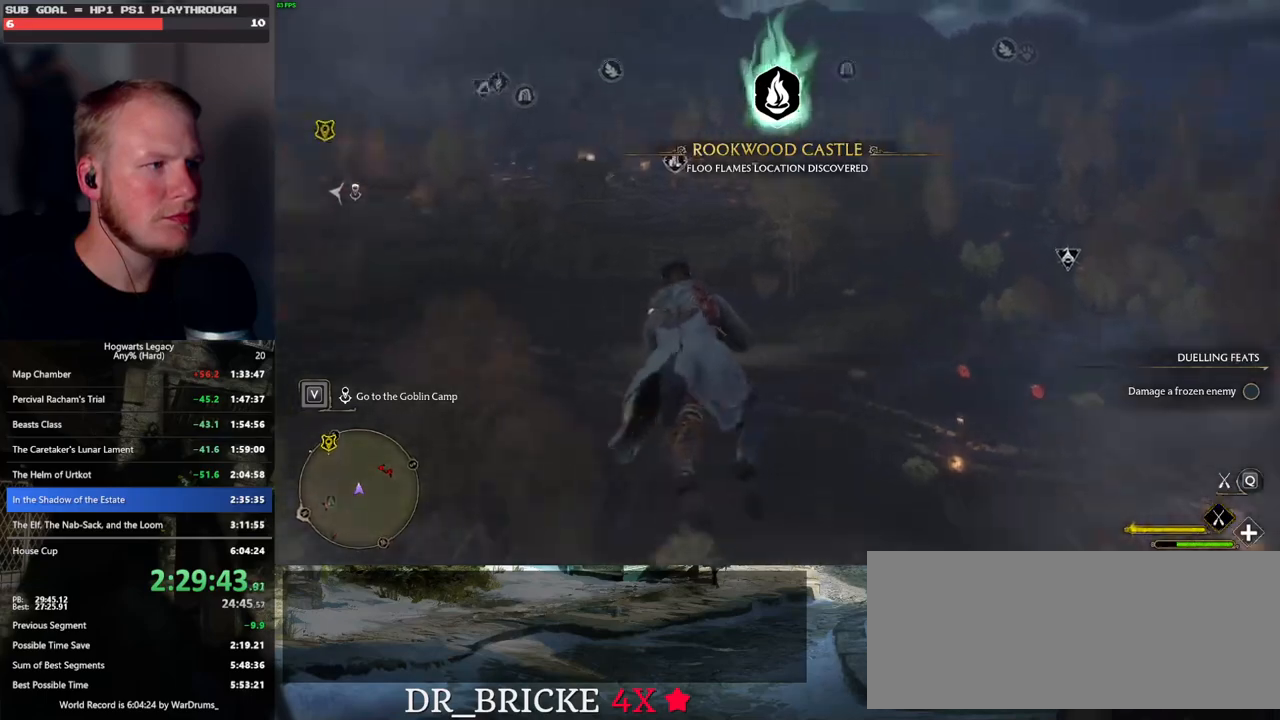
{"keys": ["a", "w"], "mouse": ["left"], "events": []}
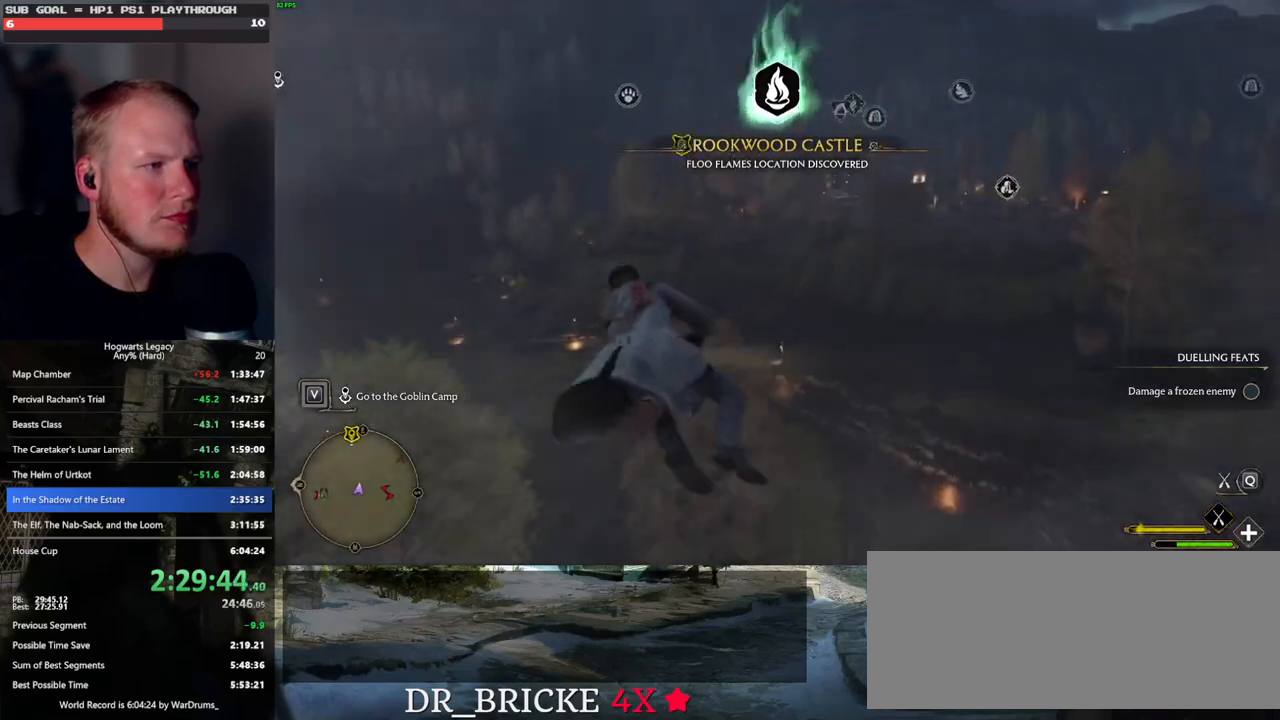
{"keys": ["ctrl_l", "w"], "mouse": ["left"], "events": [[83, "a", "up"], [183, "ctrl_l", "down"]]}
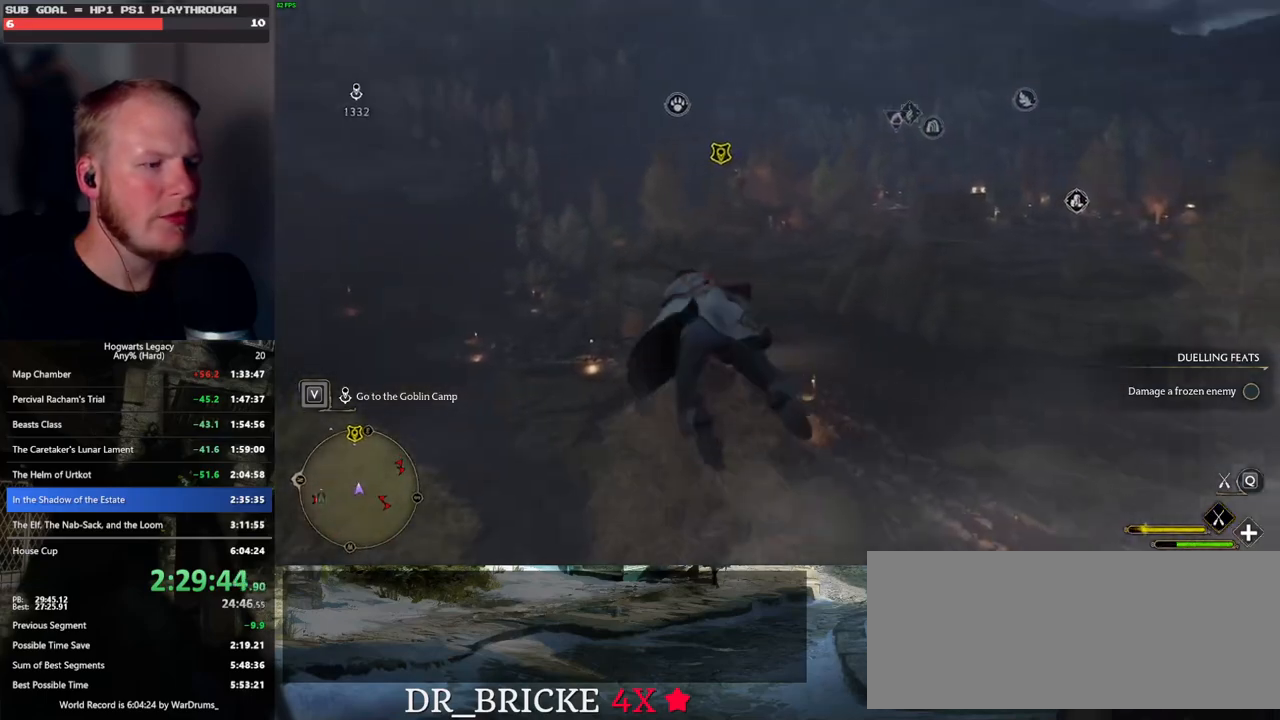
{"keys": ["ctrl_l", "w"], "mouse": ["left"], "events": []}
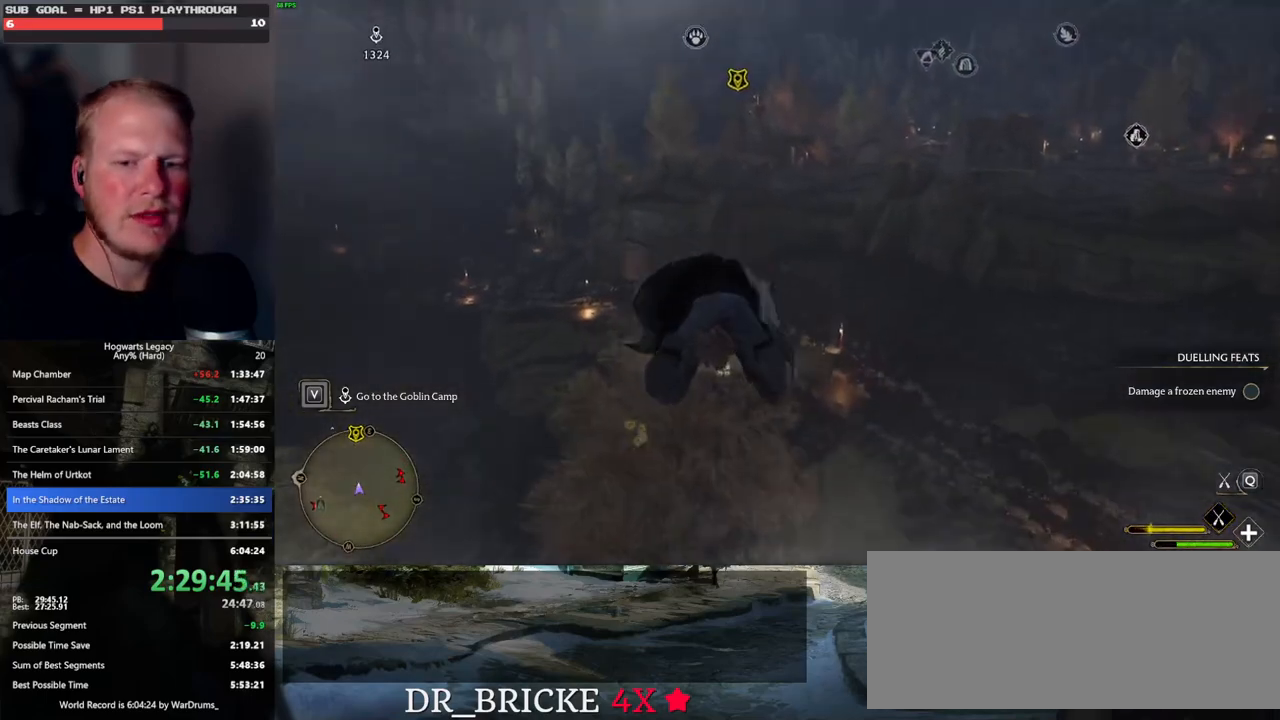
{"keys": ["ctrl_l", "w"], "mouse": ["left"], "events": []}
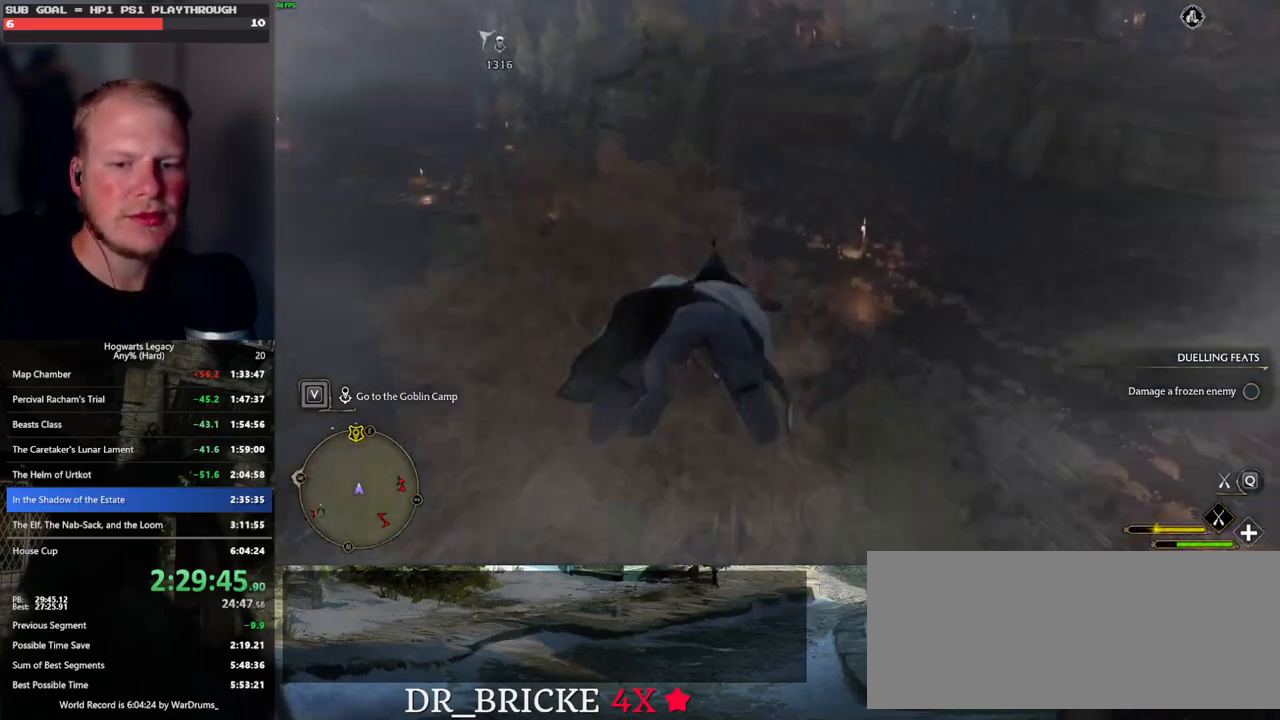
{"keys": ["ctrl_l", "w"], "mouse": ["left"], "events": []}
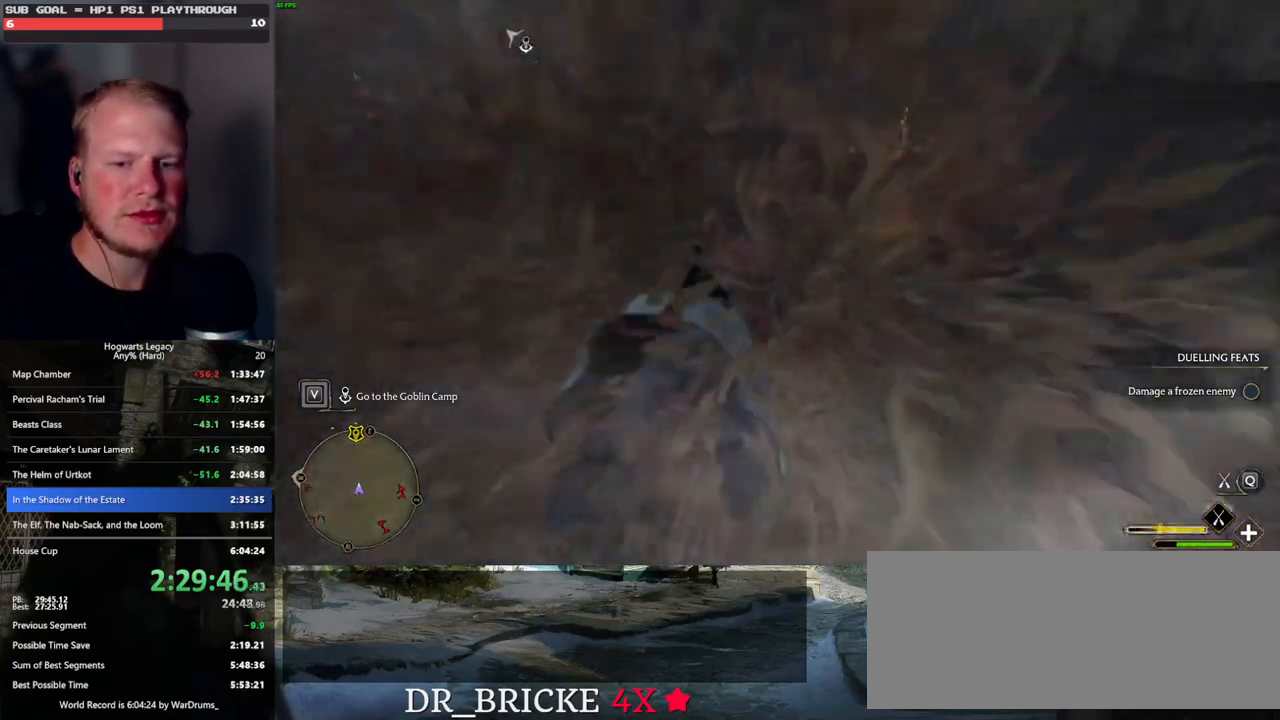
{"keys": ["w"], "mouse": ["left"], "events": [[167, "ctrl_l", "up"]]}
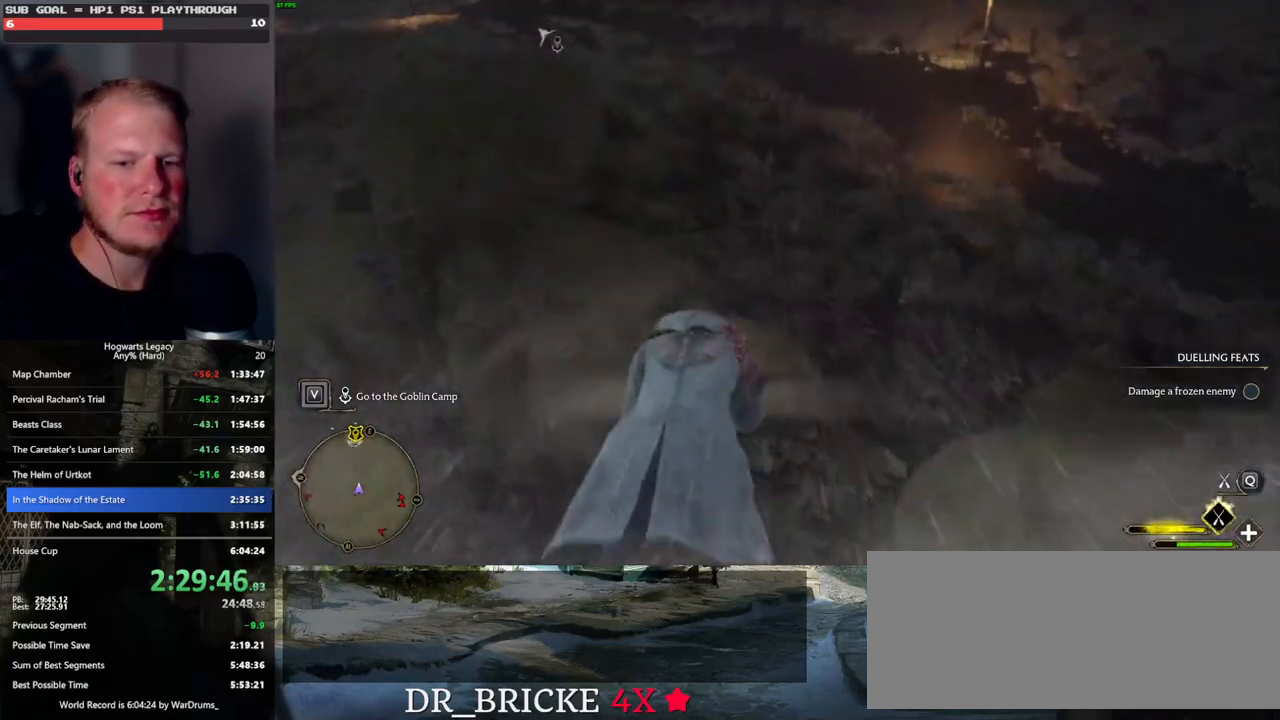
{"keys": ["space", "w"], "mouse": ["left"], "events": [[50, "space", "down"]]}
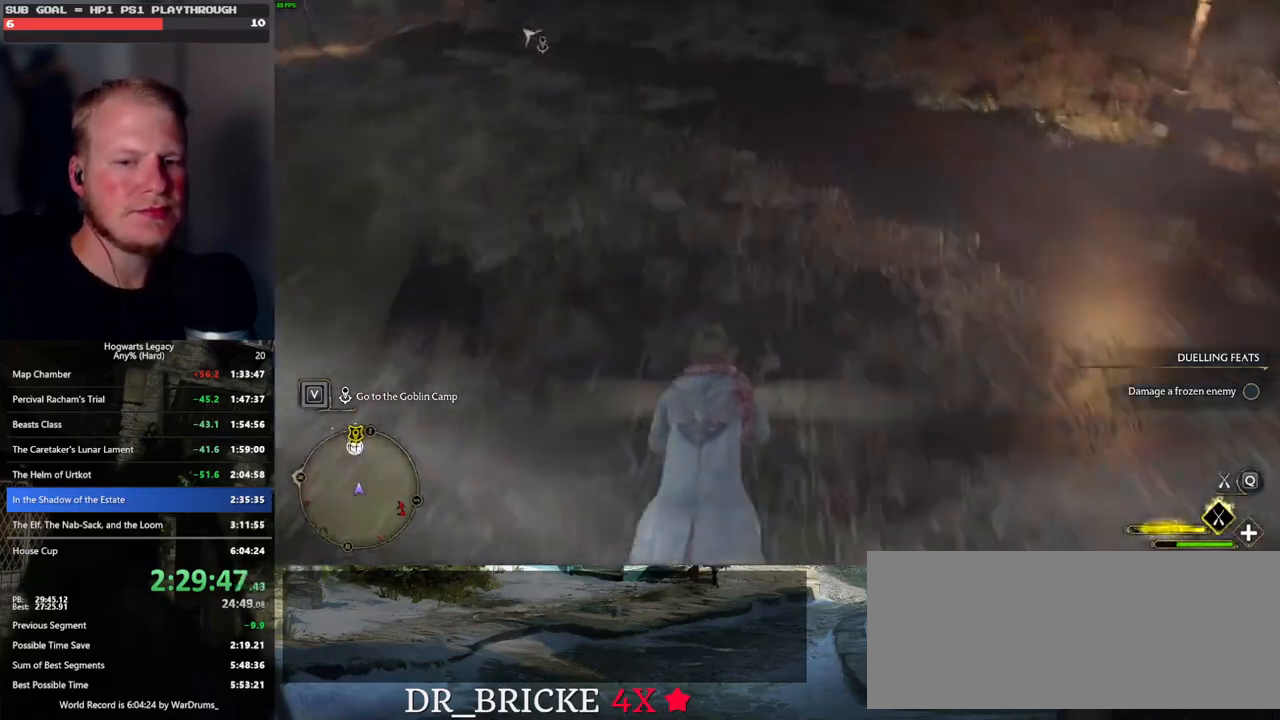
{"keys": ["space", "w"], "mouse": ["left"], "events": []}
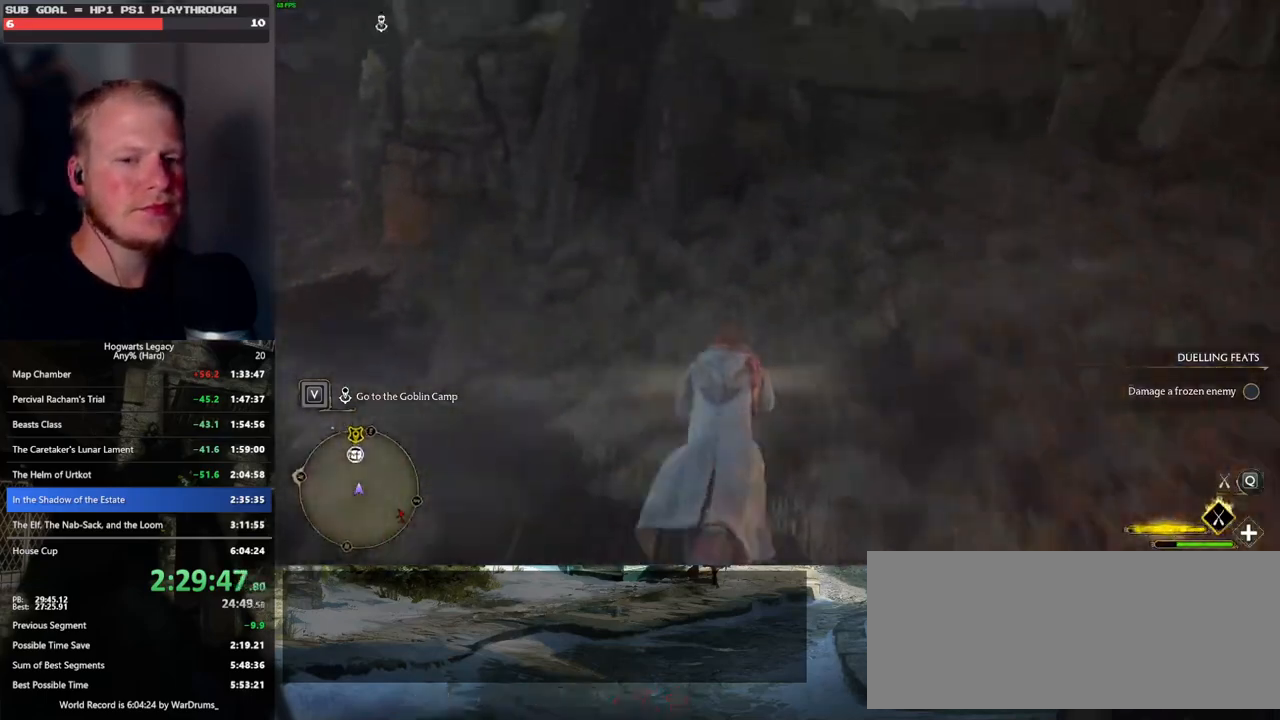
{"keys": ["w"], "mouse": ["left"], "events": [[500, "space", "up"]]}
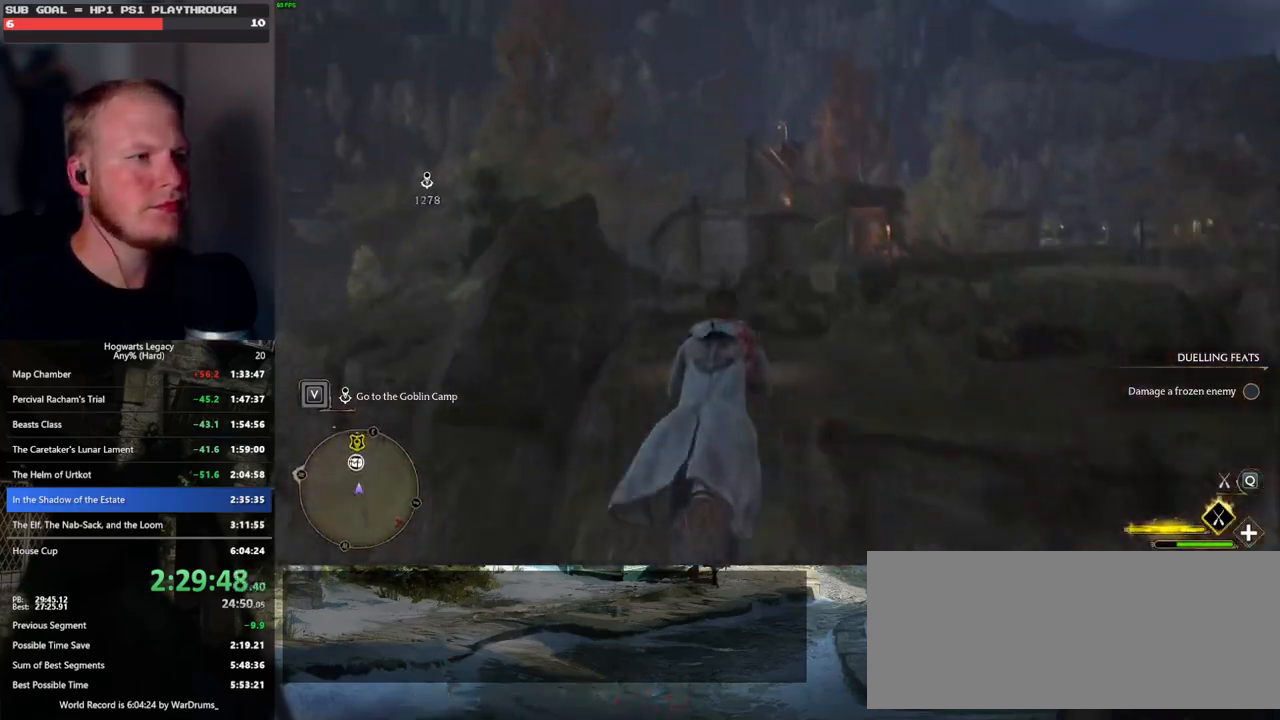
{"keys": ["w"], "mouse": ["left"], "events": []}
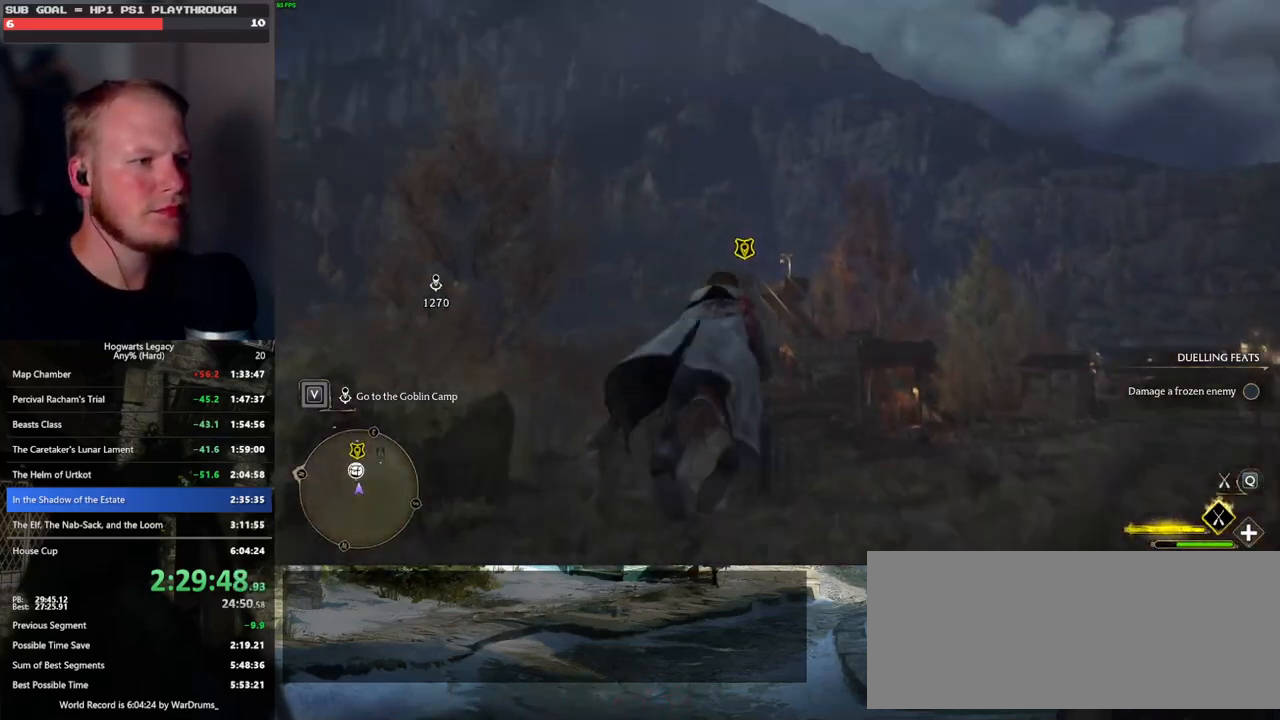
{"keys": ["w"], "mouse": ["left"], "events": [[250, "space", "down"], [383, "space", "up"]]}
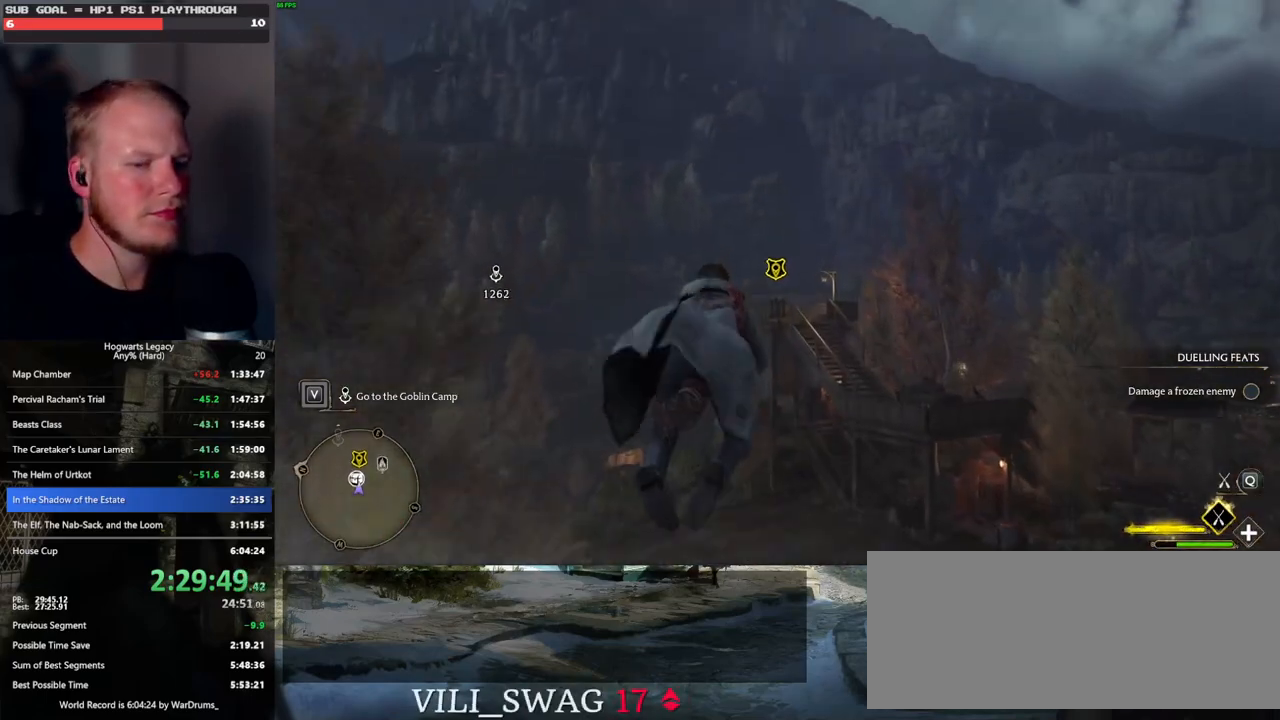
{"keys": ["w"], "mouse": ["left"], "events": [[200, "space", "down"], [300, "space", "up"]]}
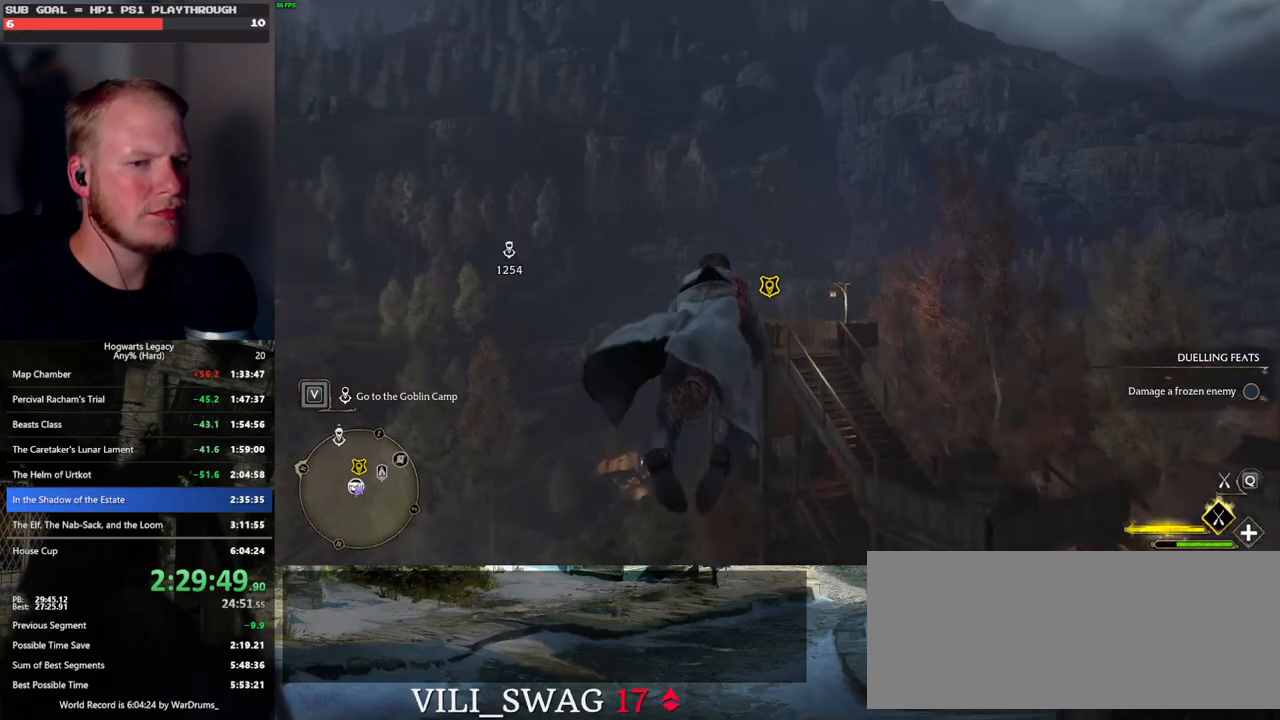
{"keys": ["ctrl_l", "w"], "mouse": ["left"], "events": [[400, "ctrl_l", "down"]]}
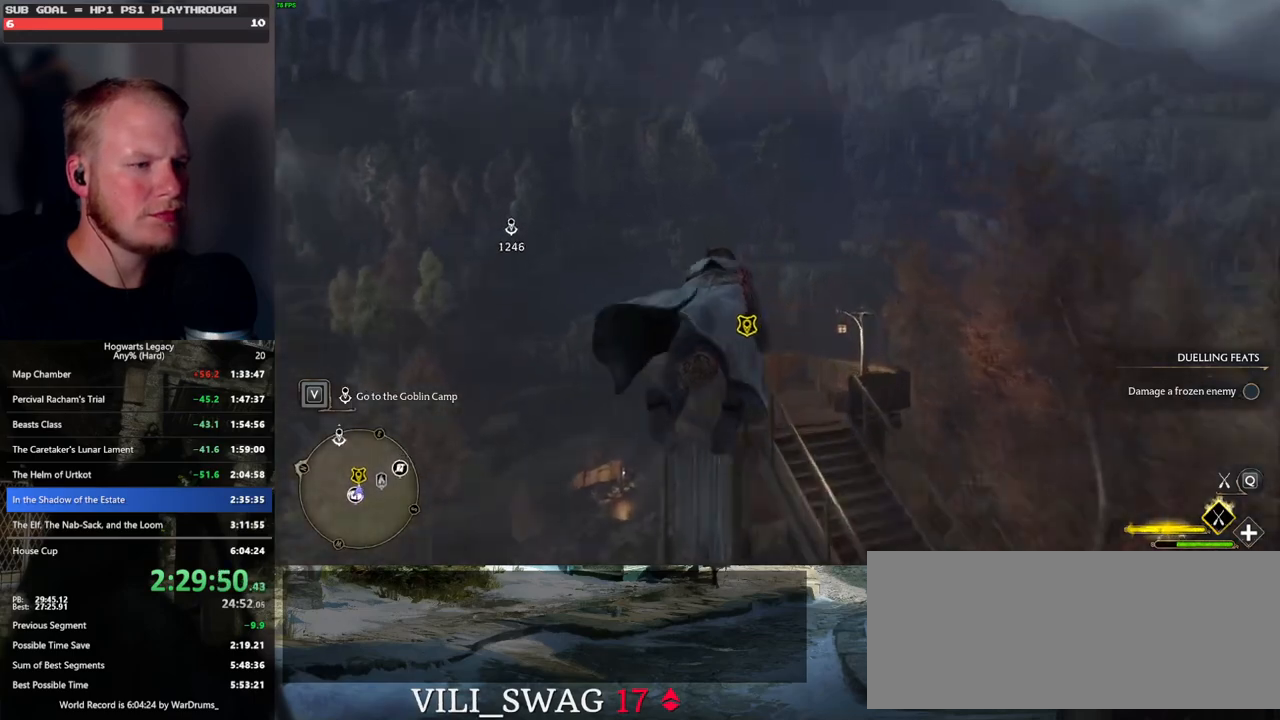
{"keys": ["ctrl_l", "w"], "mouse": ["left"], "events": [[17, "ctrl_l", "up"], [117, "ctrl_l", "down"]]}
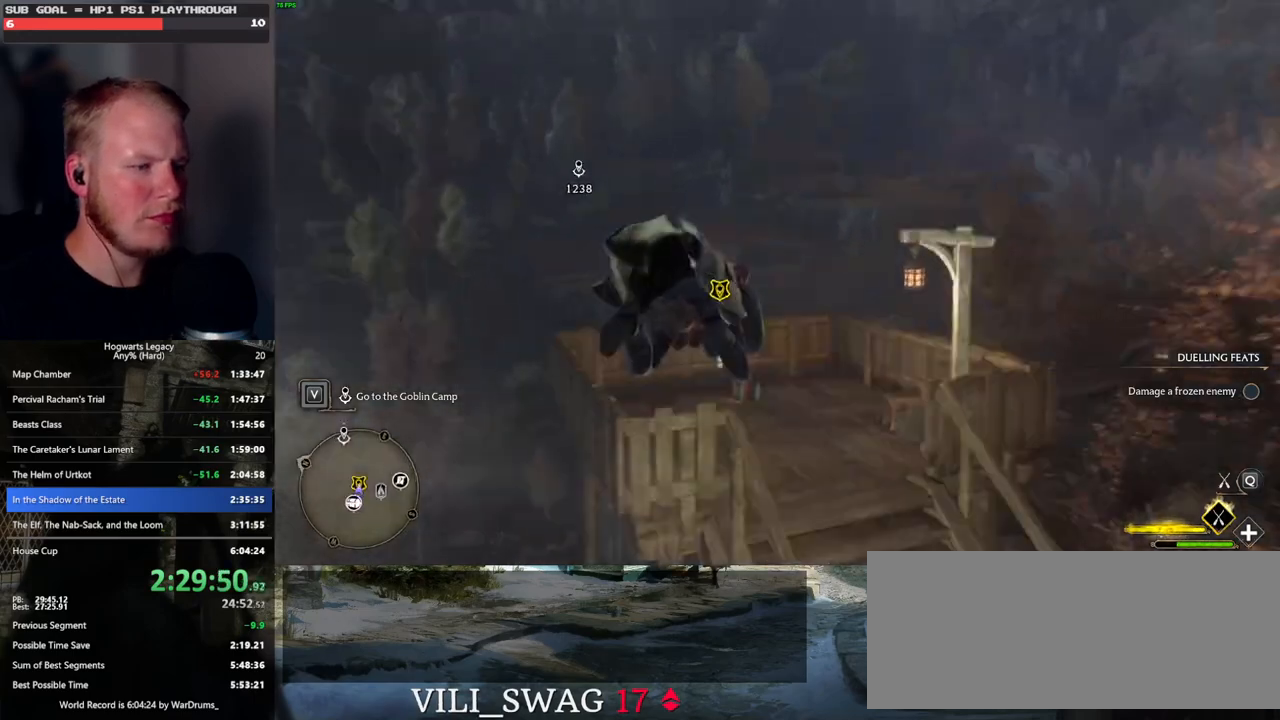
{"keys": ["w"], "mouse": [], "events": [[50, "mouse_left", "up"], [200, "b", "down"], [333, "b", "up"], [350, "ctrl_l", "up"]]}
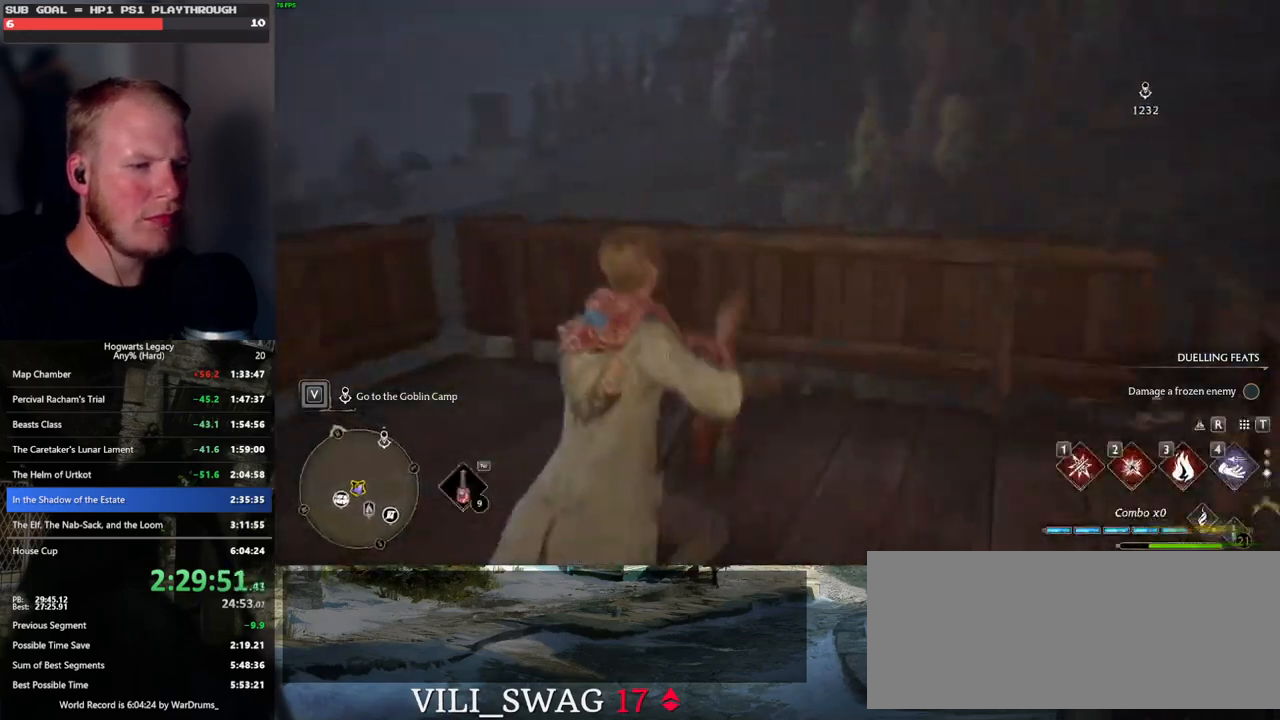
{"keys": ["w"], "mouse": [], "events": [[233, "1", "down"], [333, "1", "up"]]}
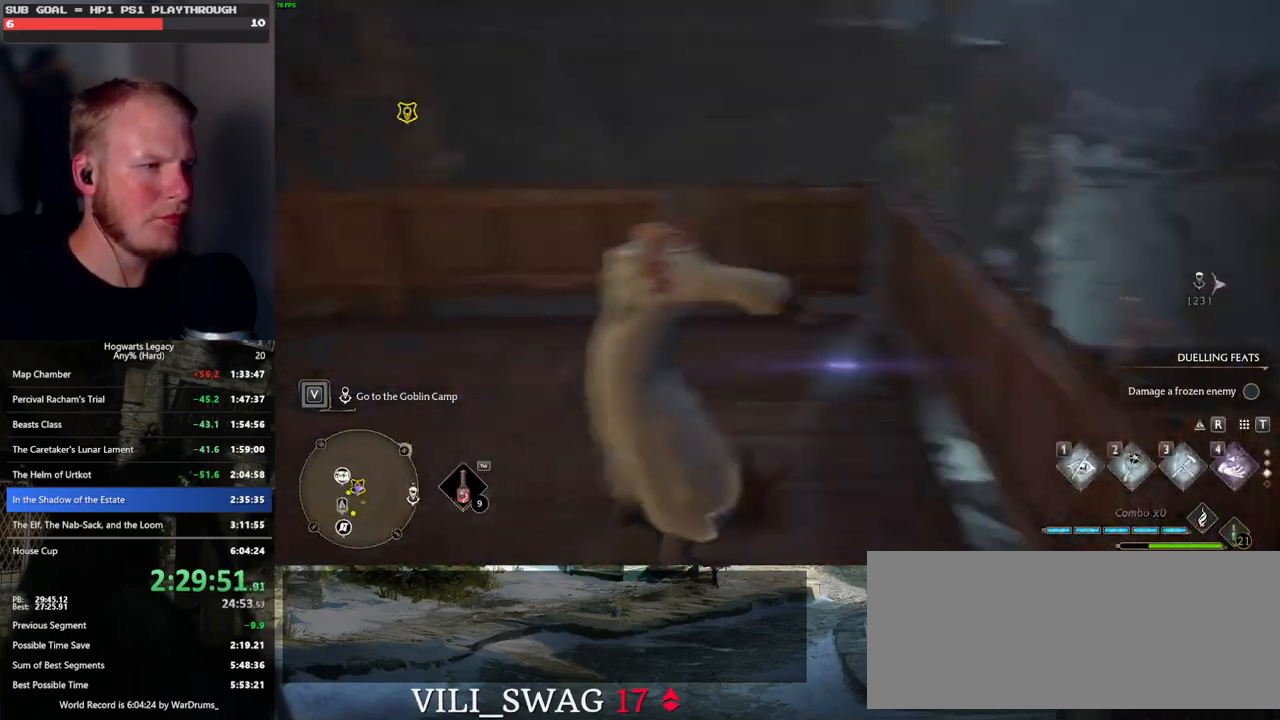
{"keys": ["w"], "mouse": [], "events": [[17, "a", "down"], [367, "a", "up"]]}
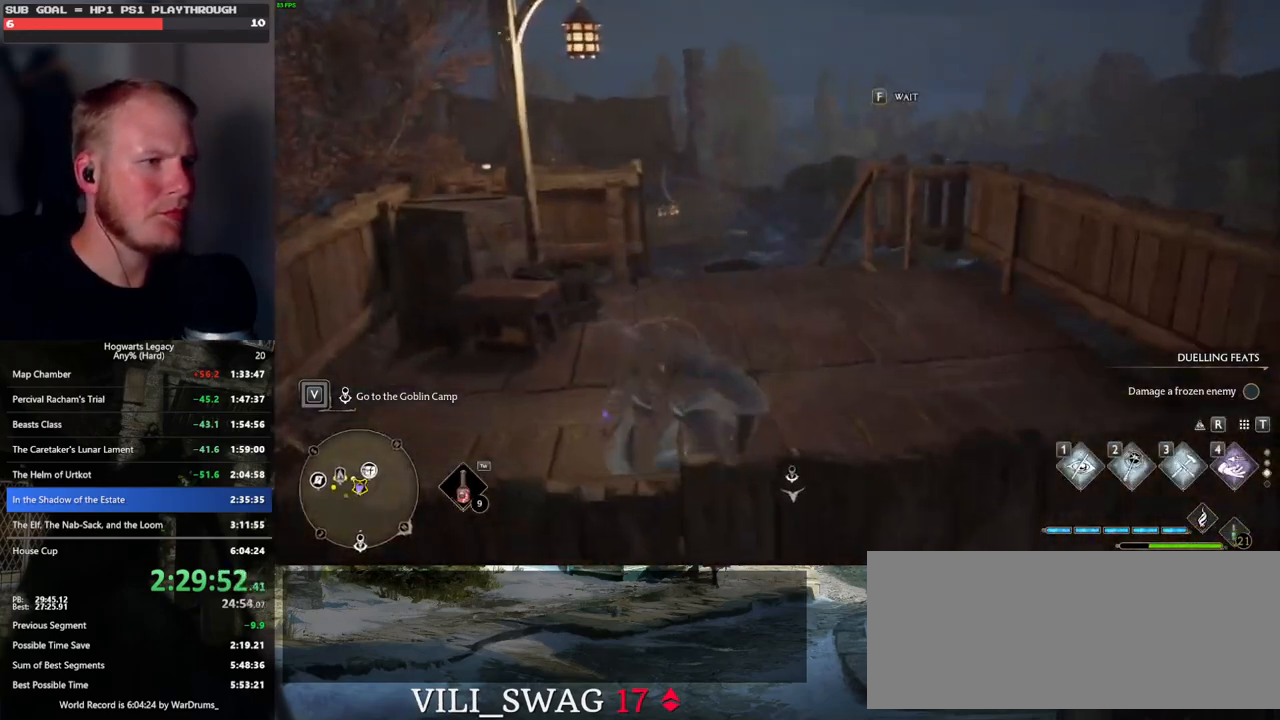
{"keys": ["w"], "mouse": [], "events": [[17, "f", "down"], [117, "f", "up"]]}
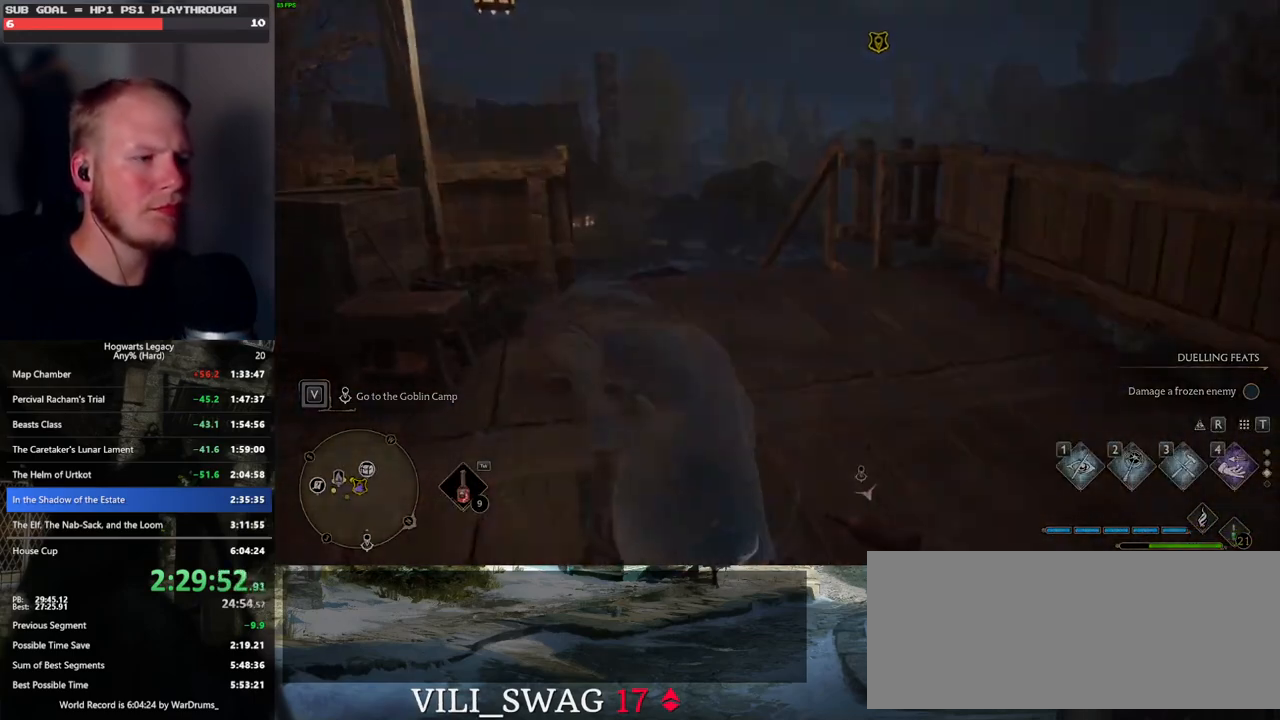
{"keys": [], "mouse": [], "events": [[233, "w", "up"]]}
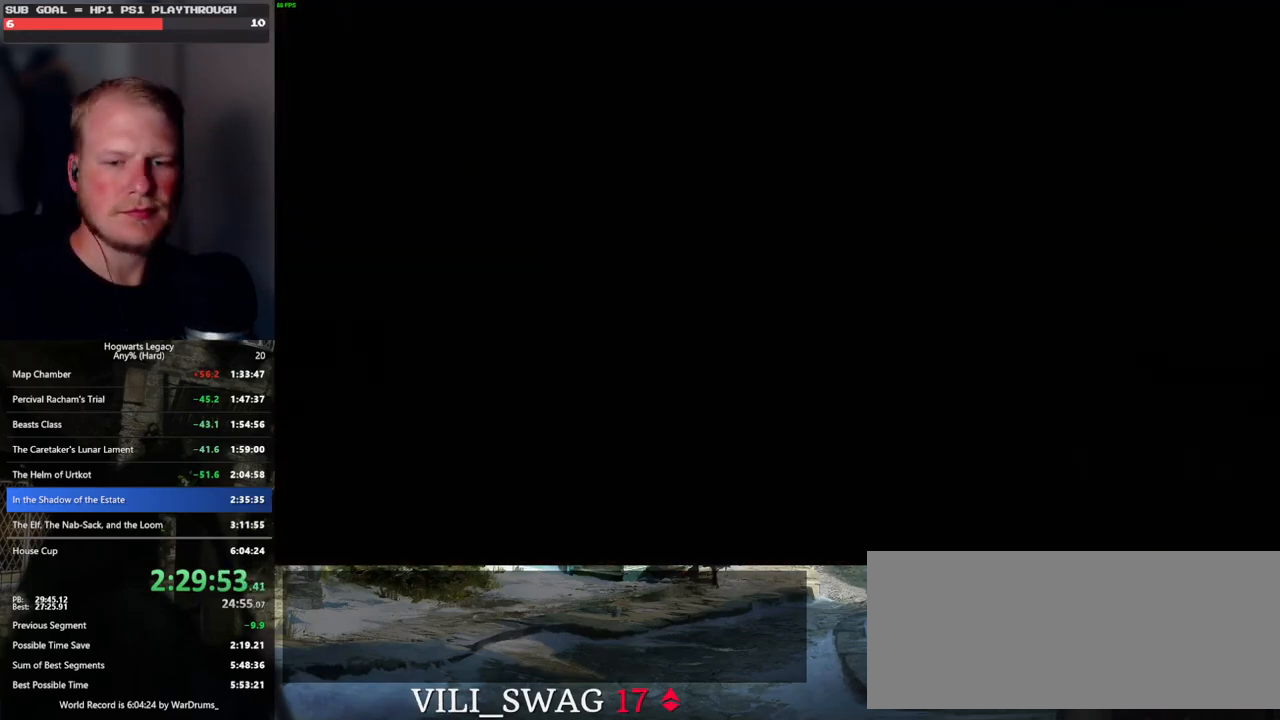
{"keys": [], "mouse": [], "events": []}
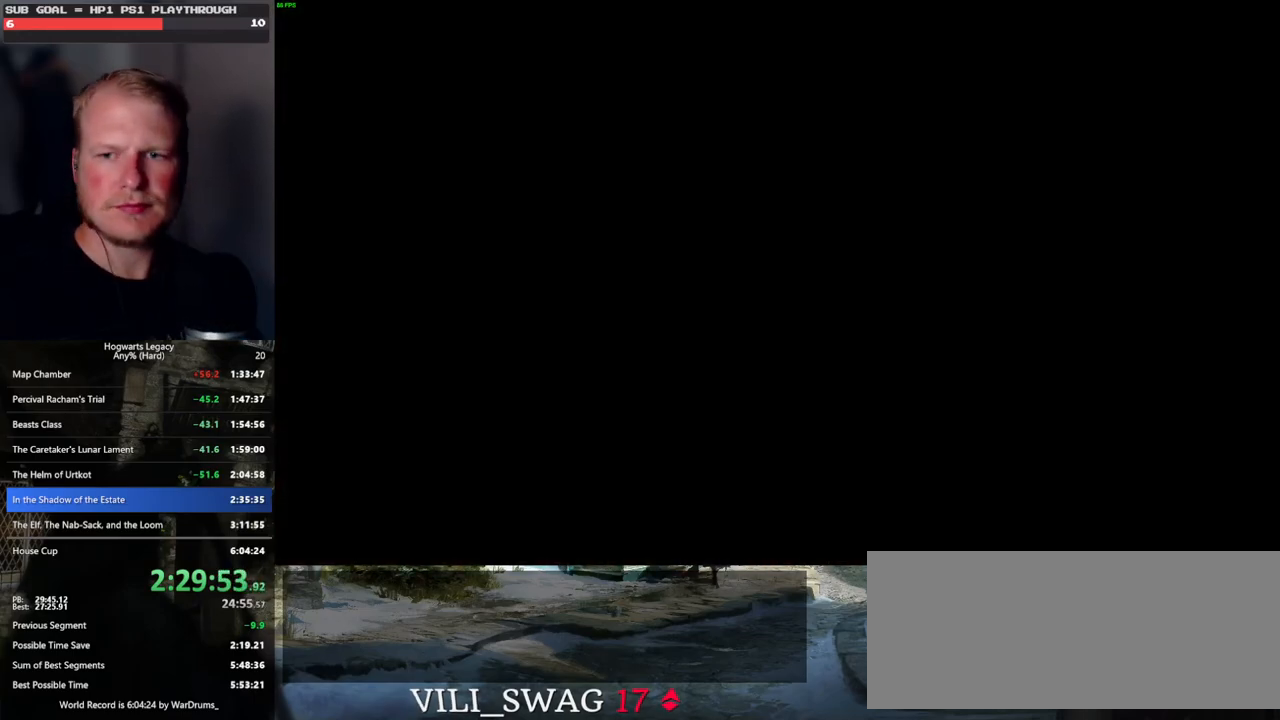
{"keys": [], "mouse": [], "events": []}
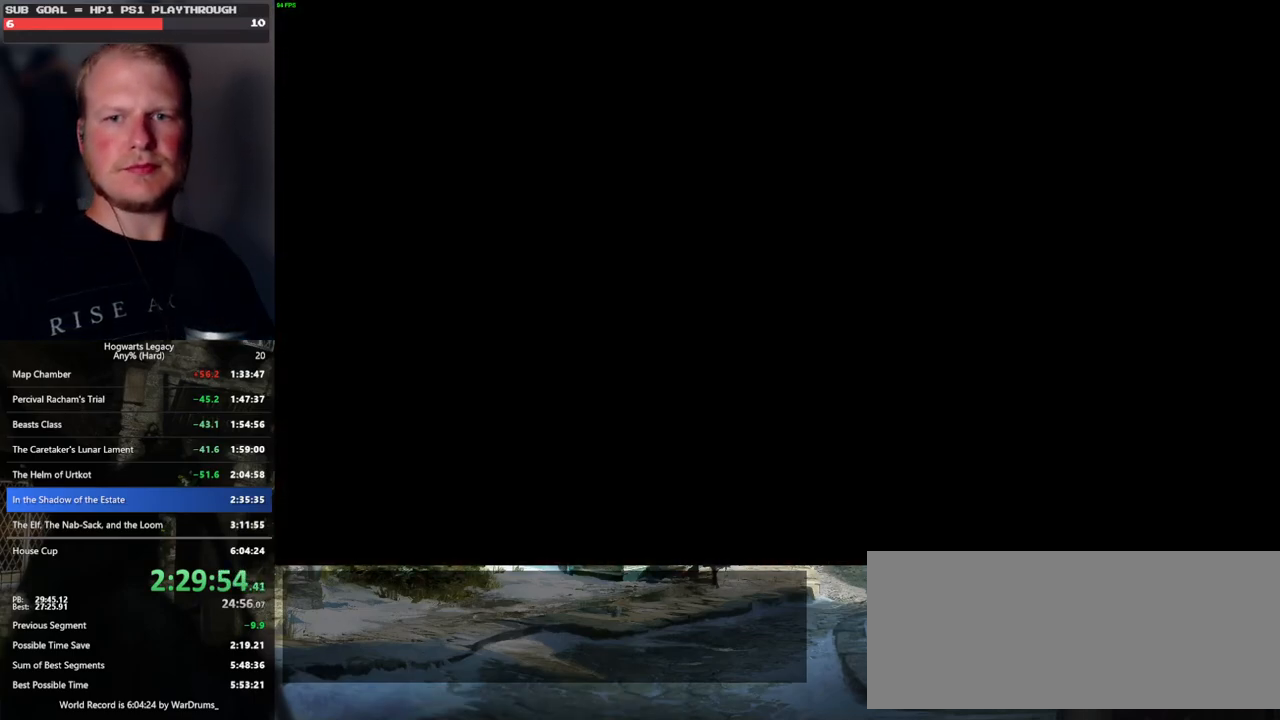
{"keys": [], "mouse": [], "events": []}
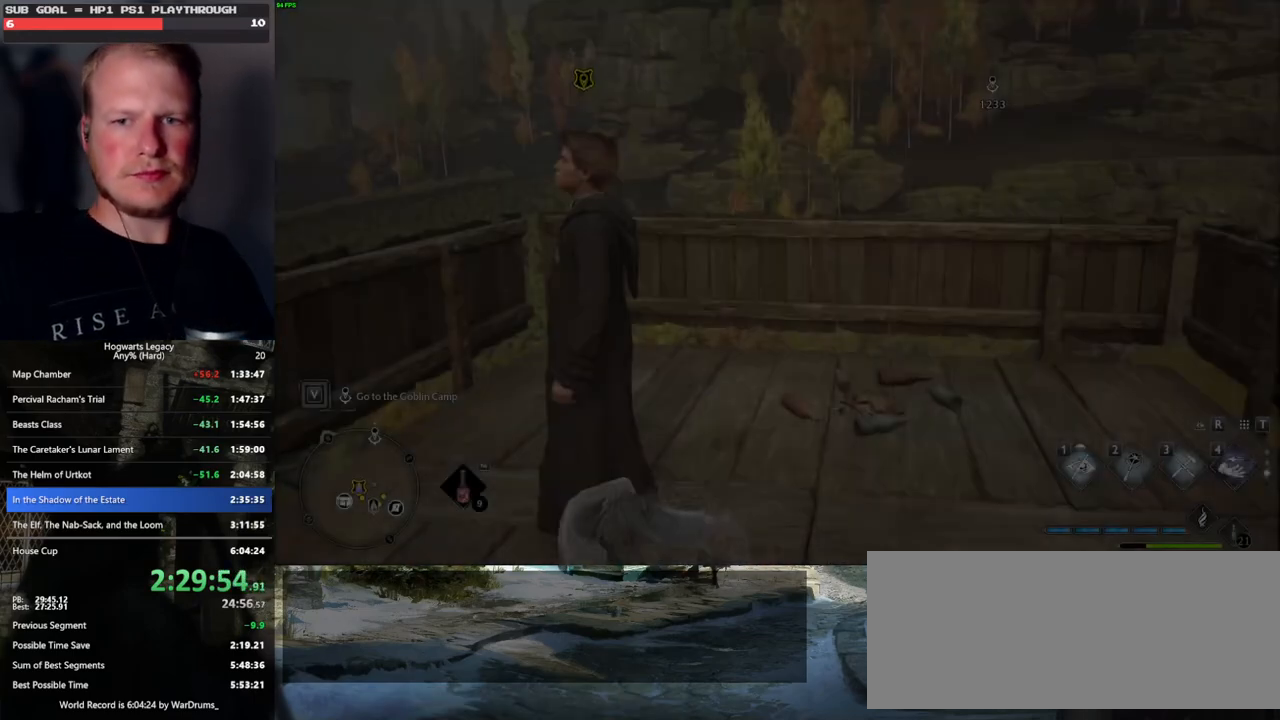
{"keys": [], "mouse": [], "events": []}
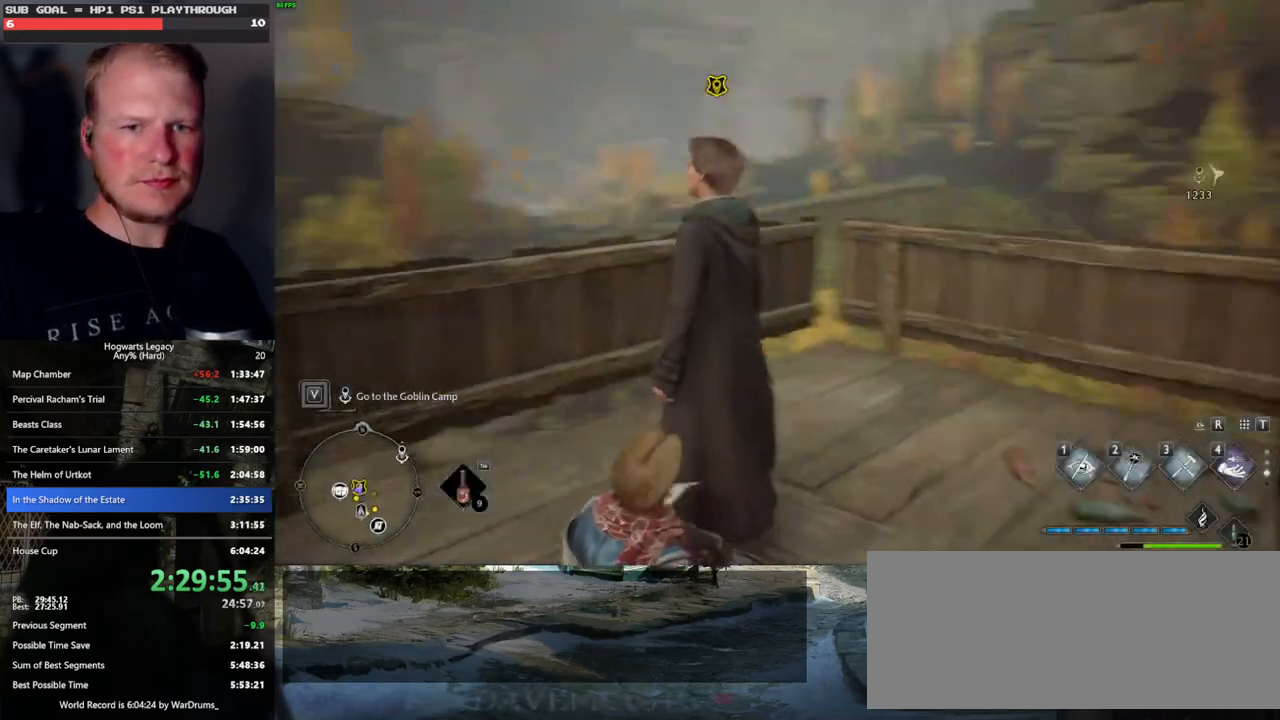
{"keys": [], "mouse": [], "events": []}
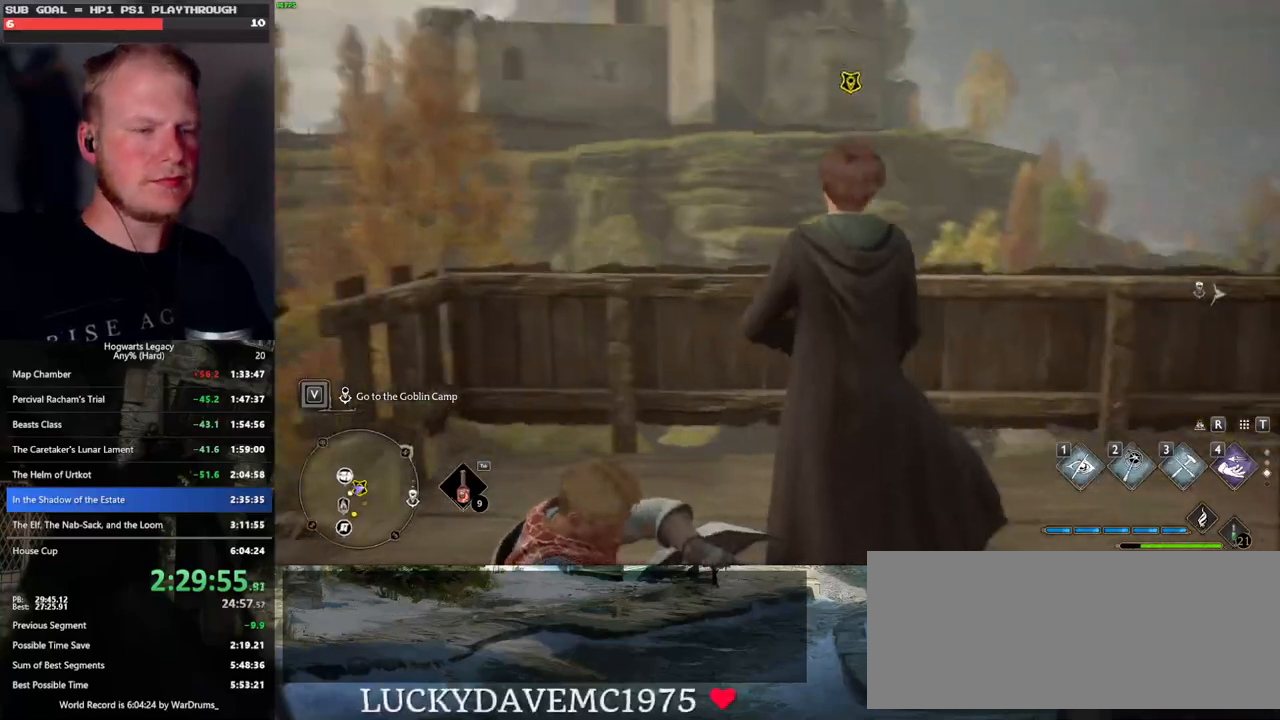
{"keys": [], "mouse": [], "events": []}
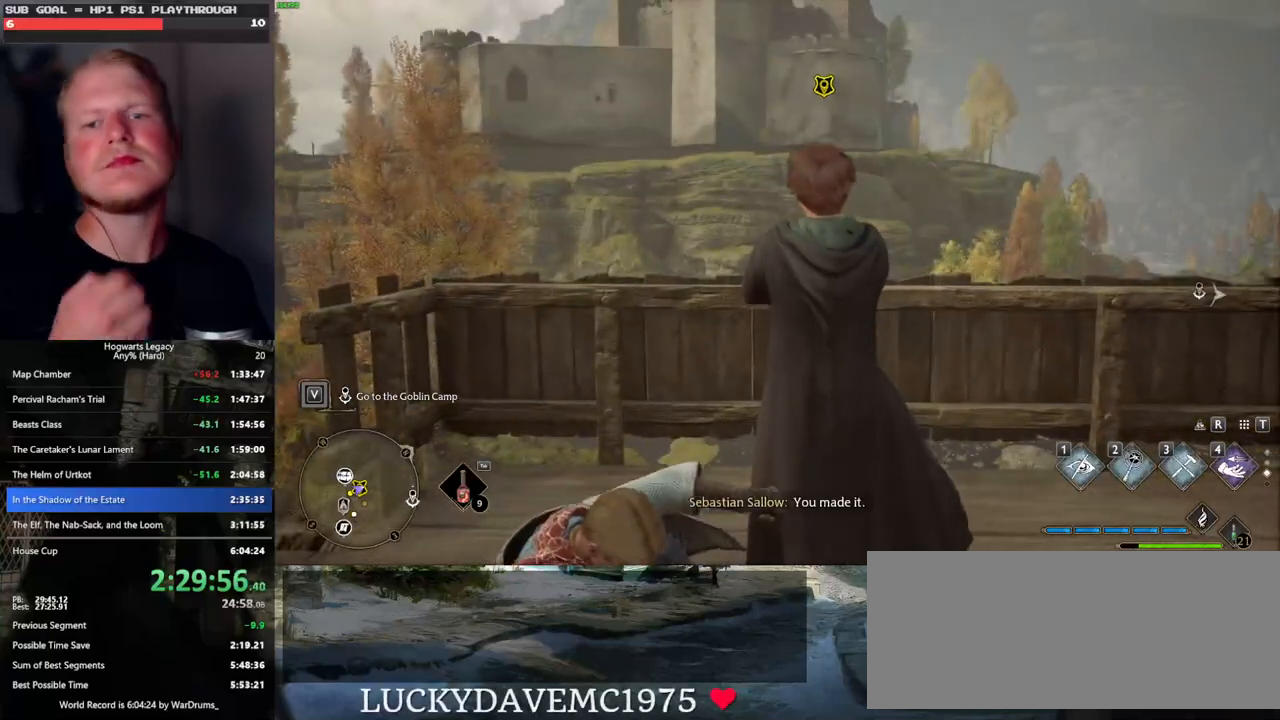
{"keys": [], "mouse": [], "events": []}
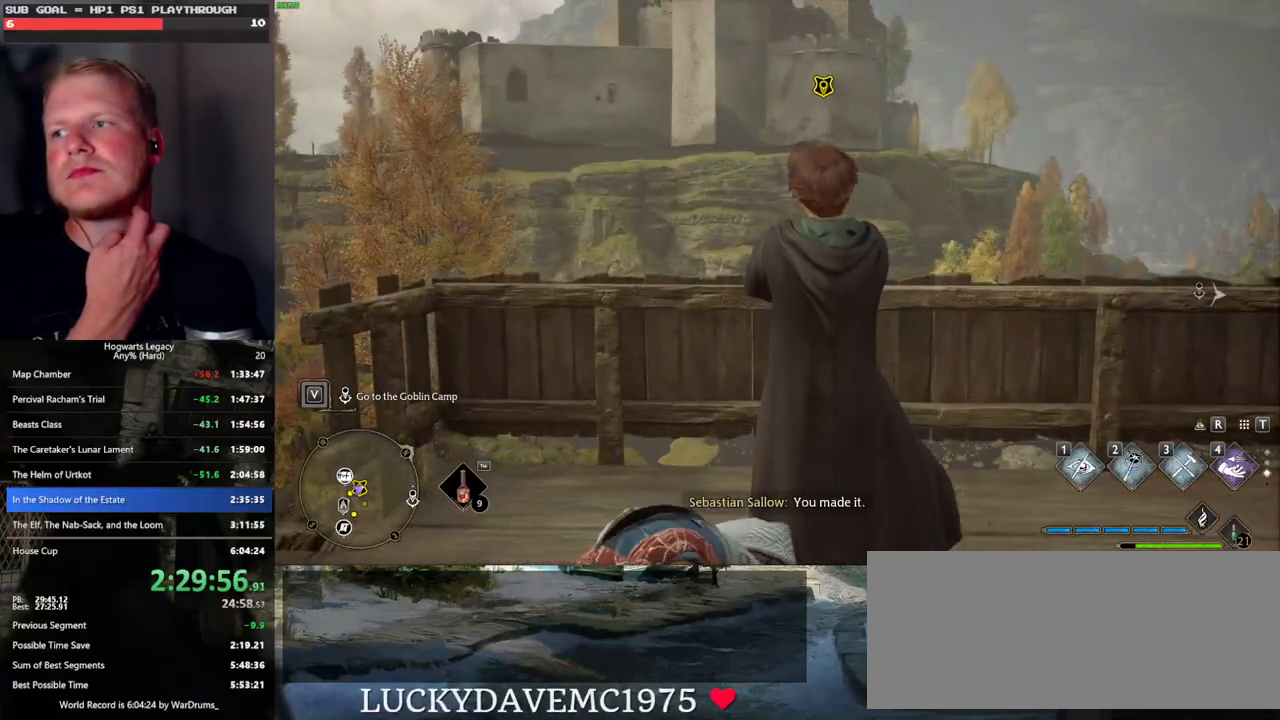
{"keys": [], "mouse": [], "events": []}
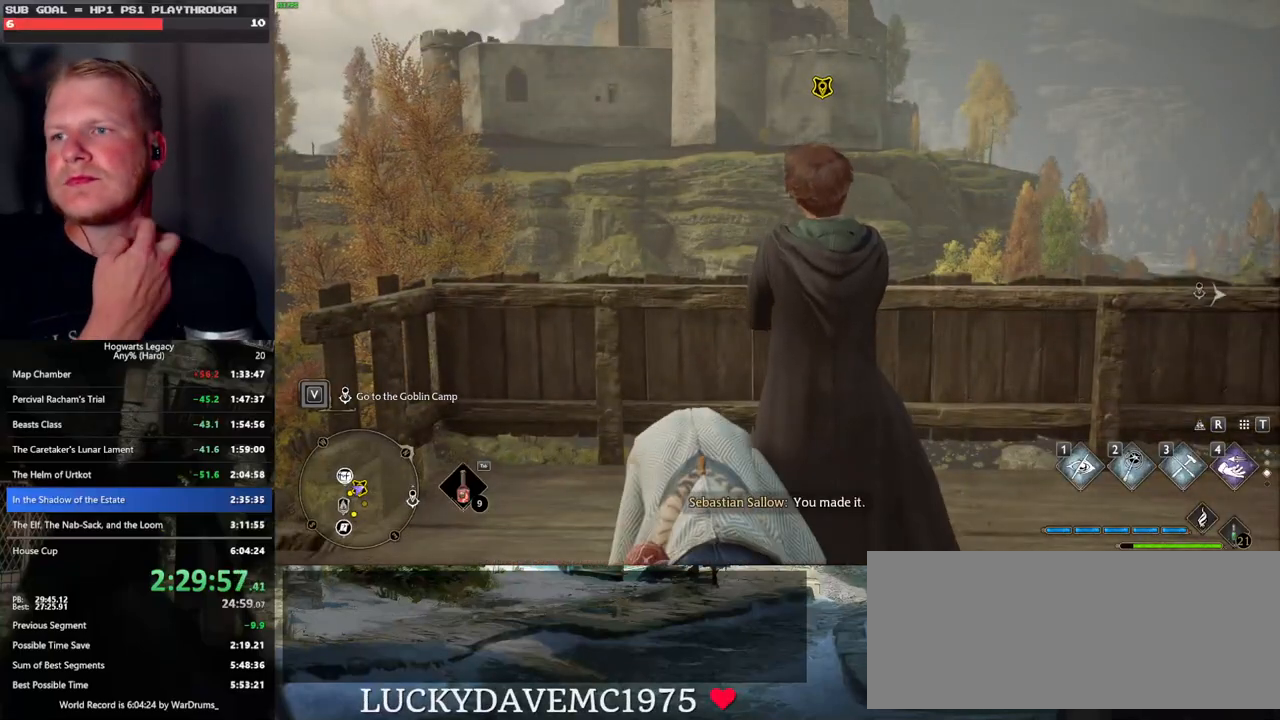
{"keys": [], "mouse": [], "events": []}